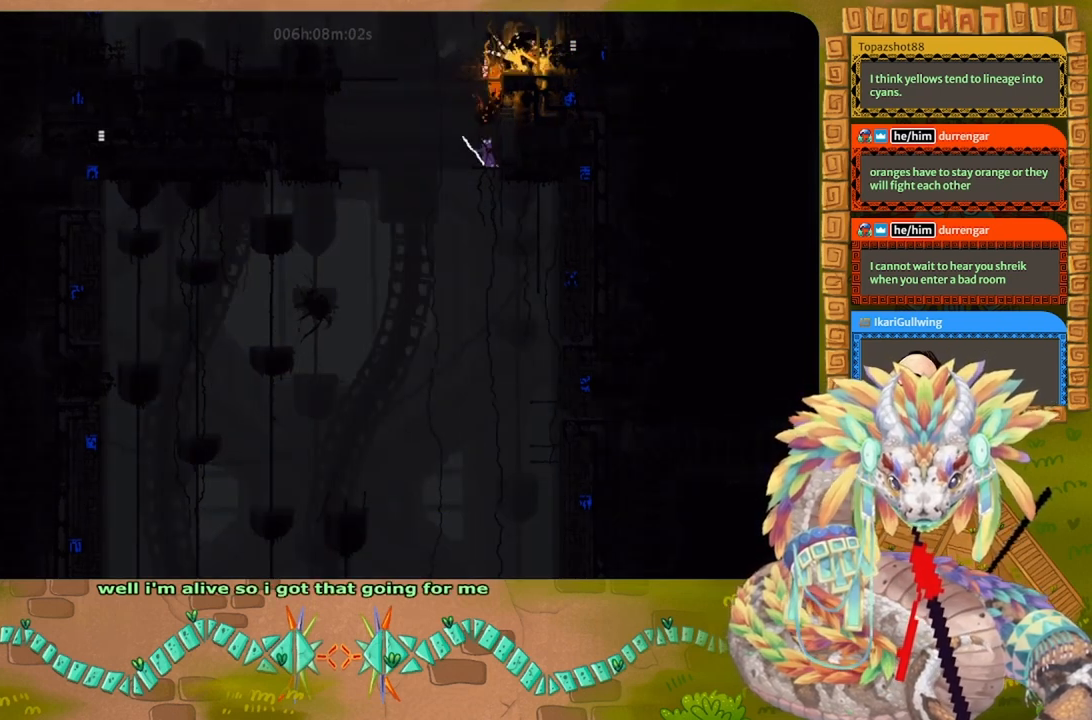
Gameplay with keyboard and mouse; each line is a JSON object with the keys held at the frame after it. "events" lists presses ("down") and releases ("up") of "down", "g", "j", "left", "r", "right", "t" and "up" between this image and that frame as [ms after this image, input, new state], when the widget could be followed in between. No other keys are recorded. Mouse buttons are not recorded. Not read: mouse_move.
{"keys": ["down"], "events": [[33, "right", "down"], [100, "up", "down"], [300, "up", "up"], [400, "down", "down"], [467, "right", "up"]]}
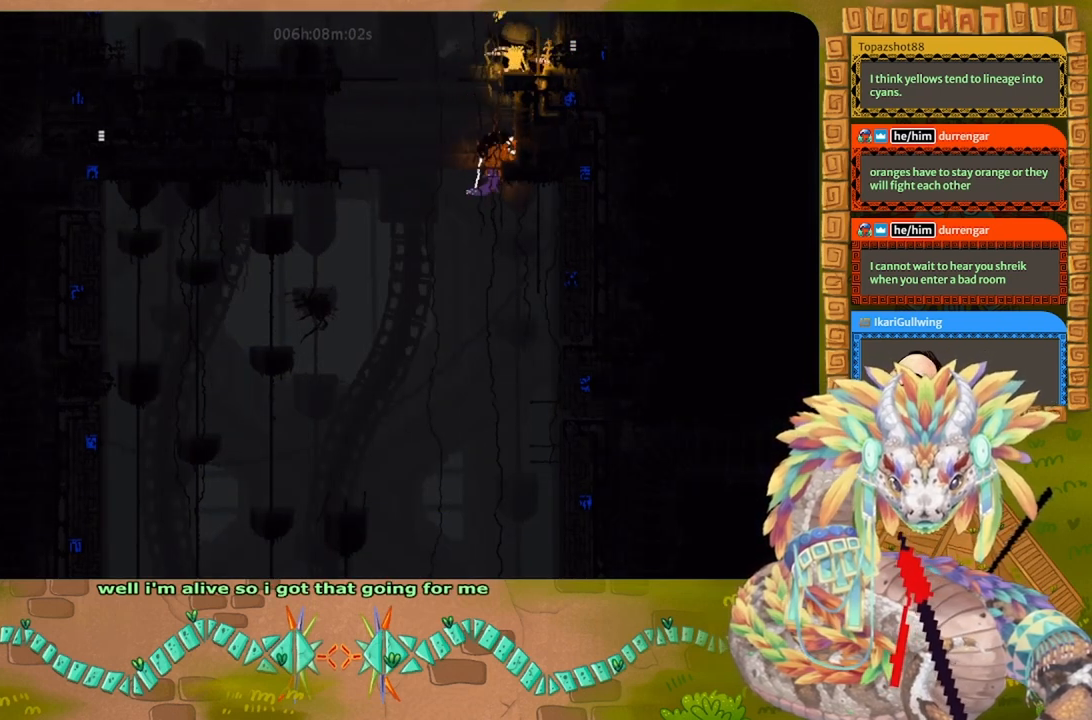
{"keys": ["right", "up"], "events": [[67, "right", "down"], [233, "down", "up"], [333, "up", "down"]]}
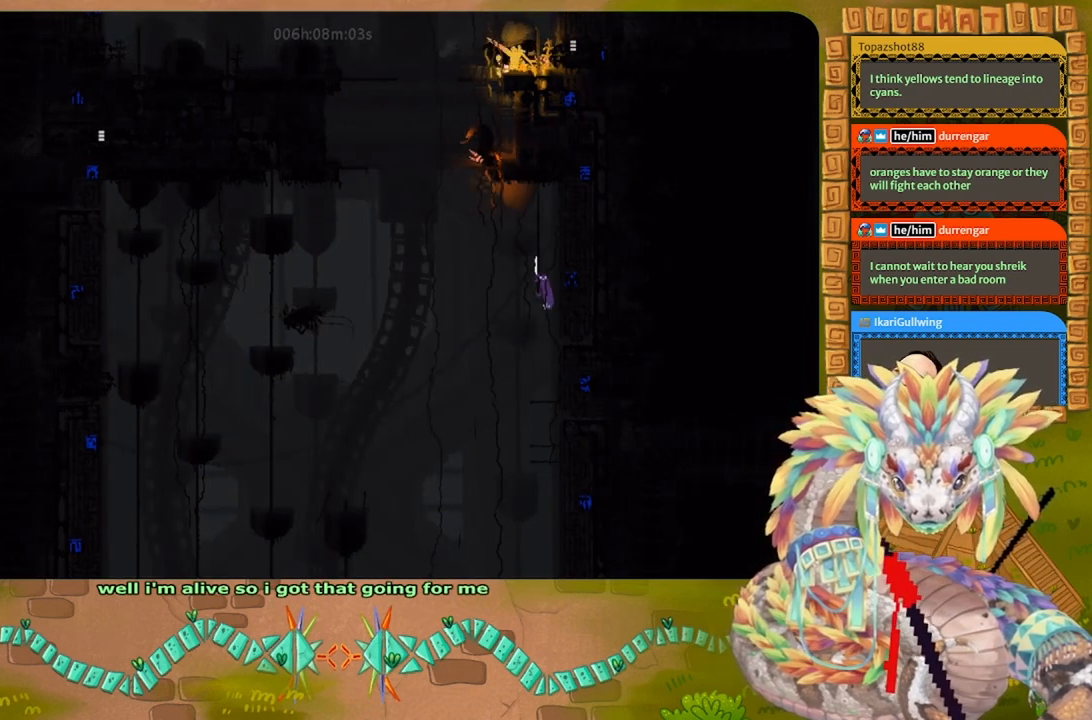
{"keys": ["right", "up"], "events": [[33, "right", "up"], [200, "right", "down"]]}
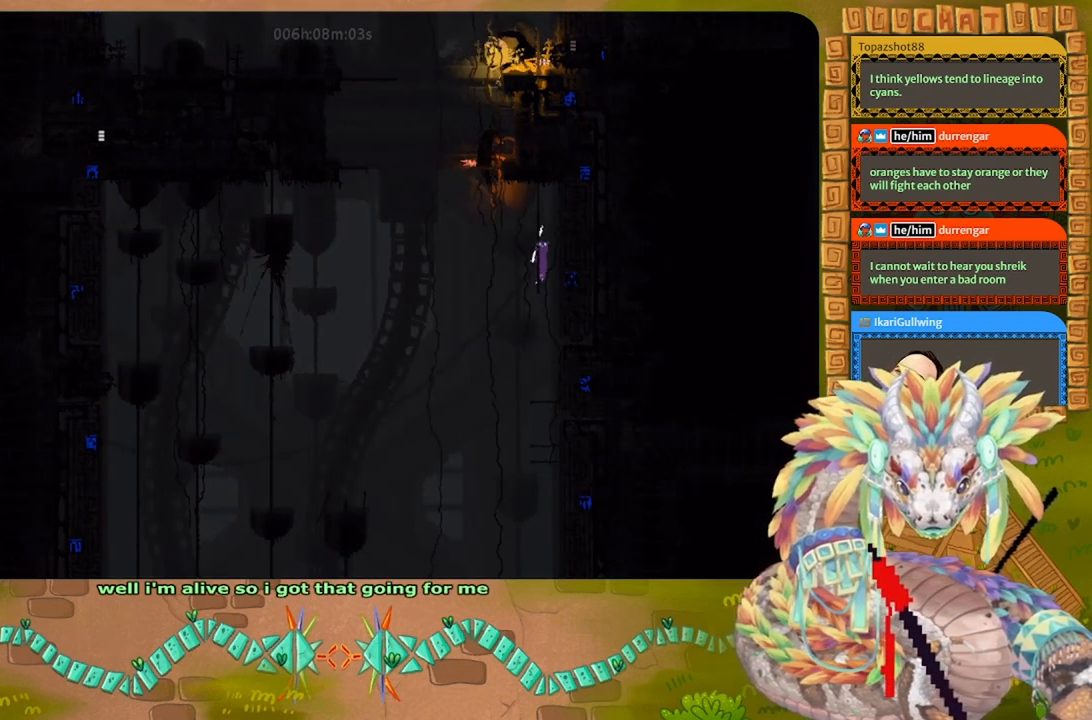
{"keys": [], "events": [[300, "right", "up"], [333, "up", "up"]]}
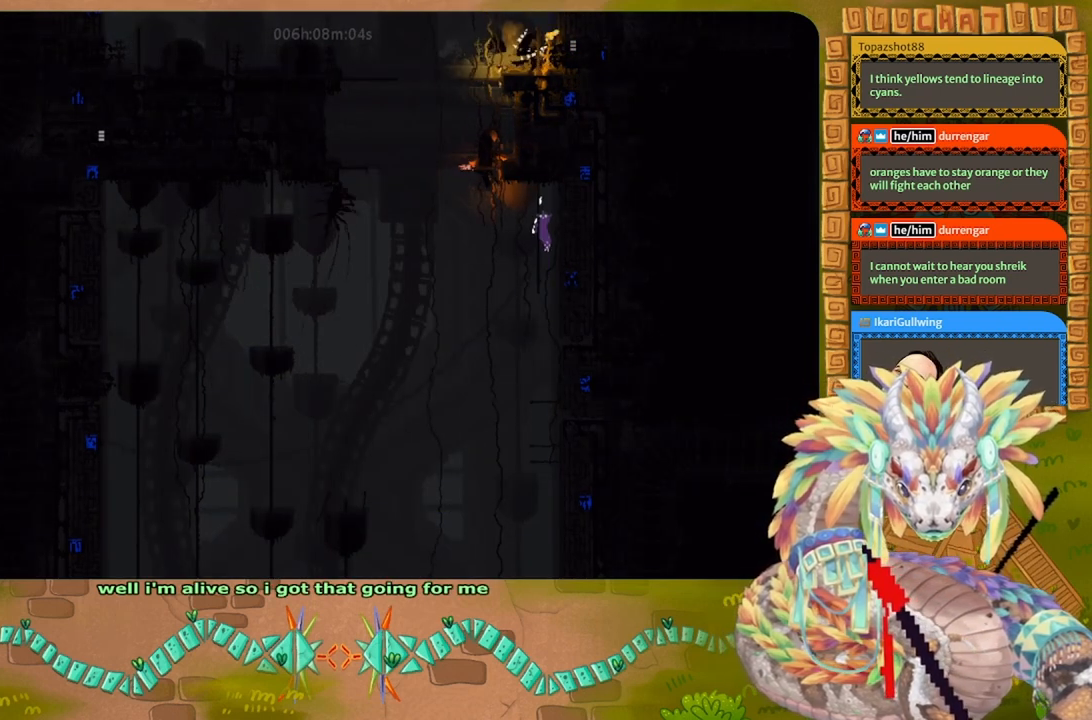
{"keys": [], "events": [[133, "up", "down"], [500, "up", "up"]]}
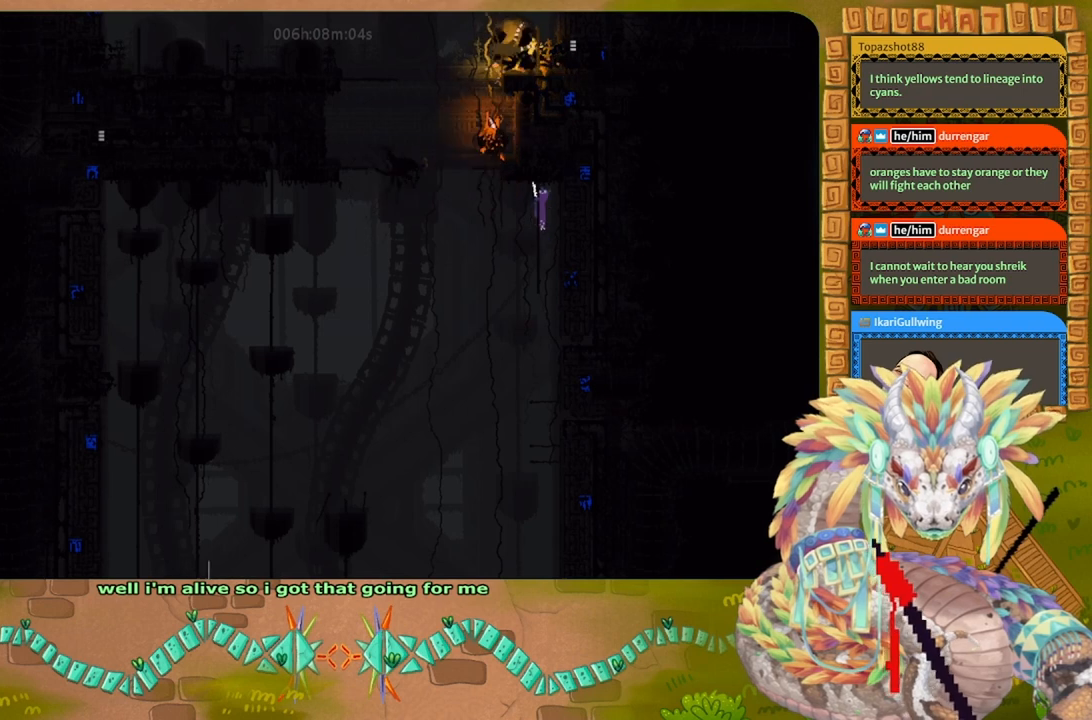
{"keys": ["right"], "events": [[233, "left", "down"], [333, "t", "down"], [400, "left", "up"], [400, "t", "up"], [500, "right", "down"]]}
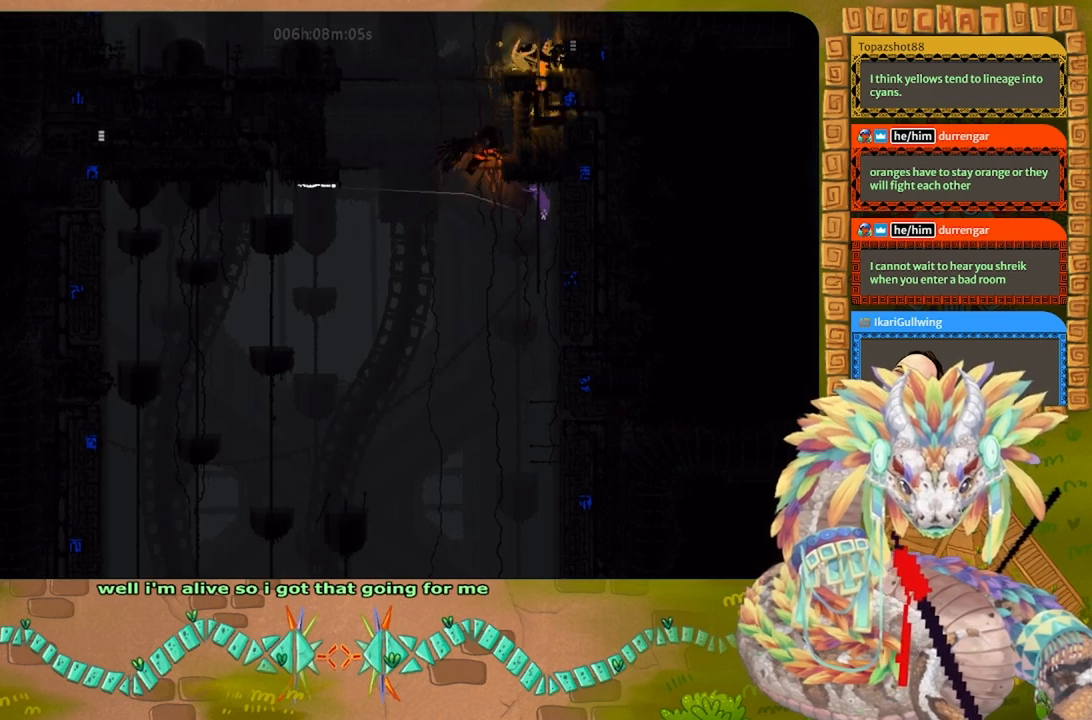
{"keys": ["up"], "events": [[33, "down", "down"], [67, "right", "up"], [400, "down", "up"], [467, "up", "down"]]}
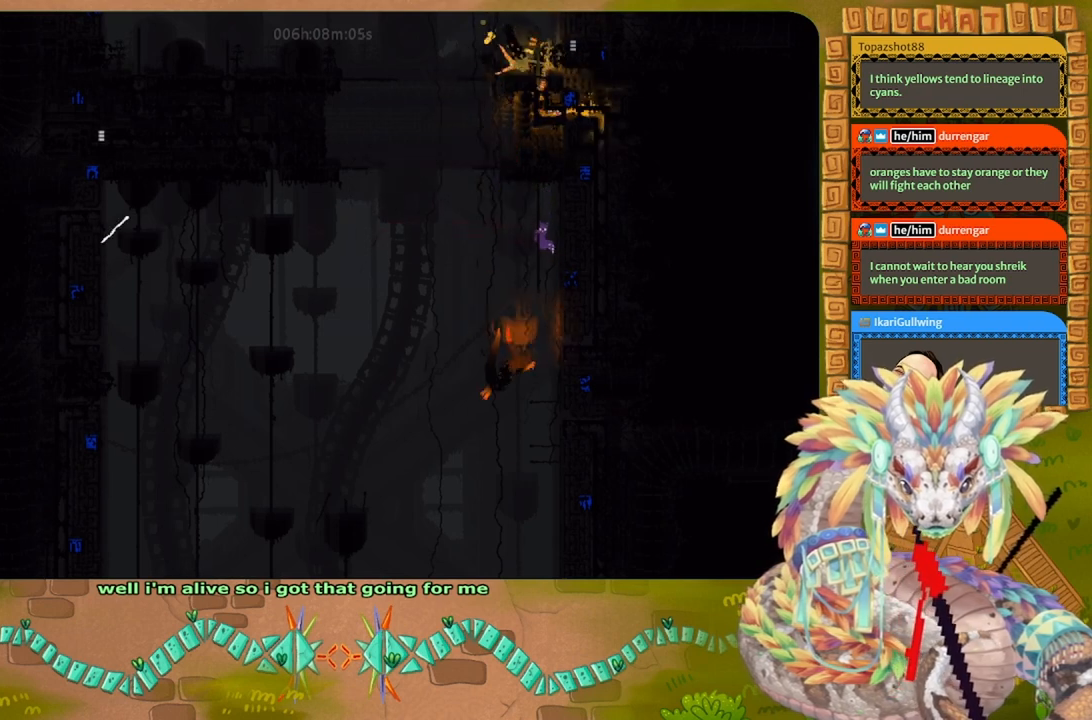
{"keys": ["g"], "events": [[433, "g", "down"], [433, "up", "up"]]}
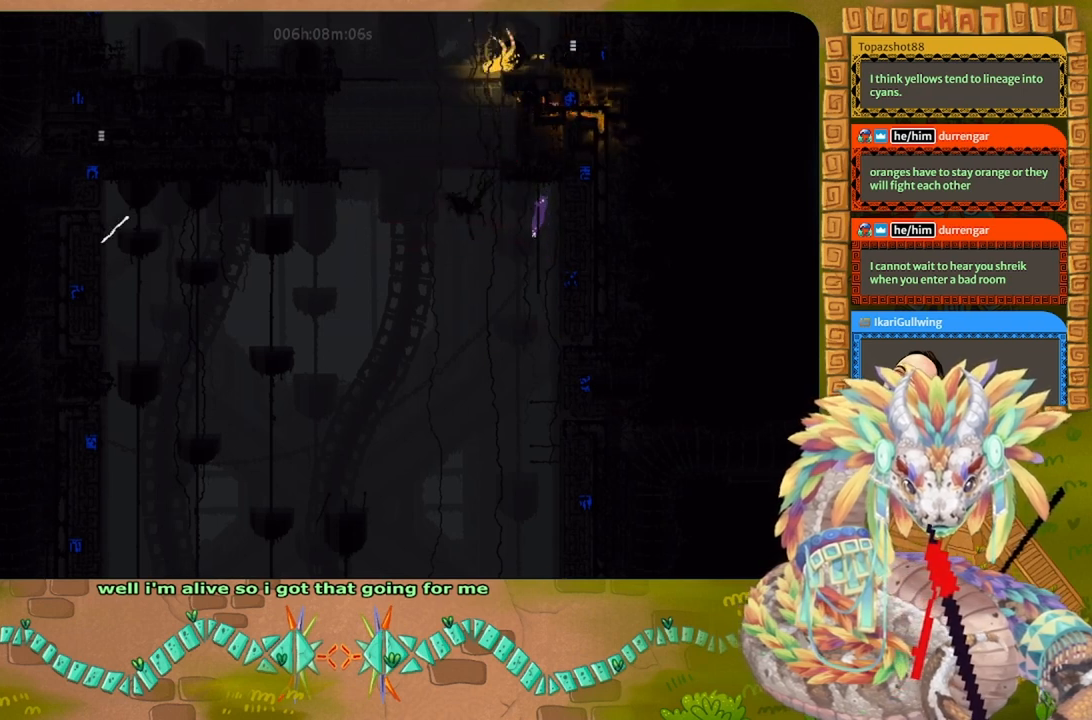
{"keys": ["g"], "events": []}
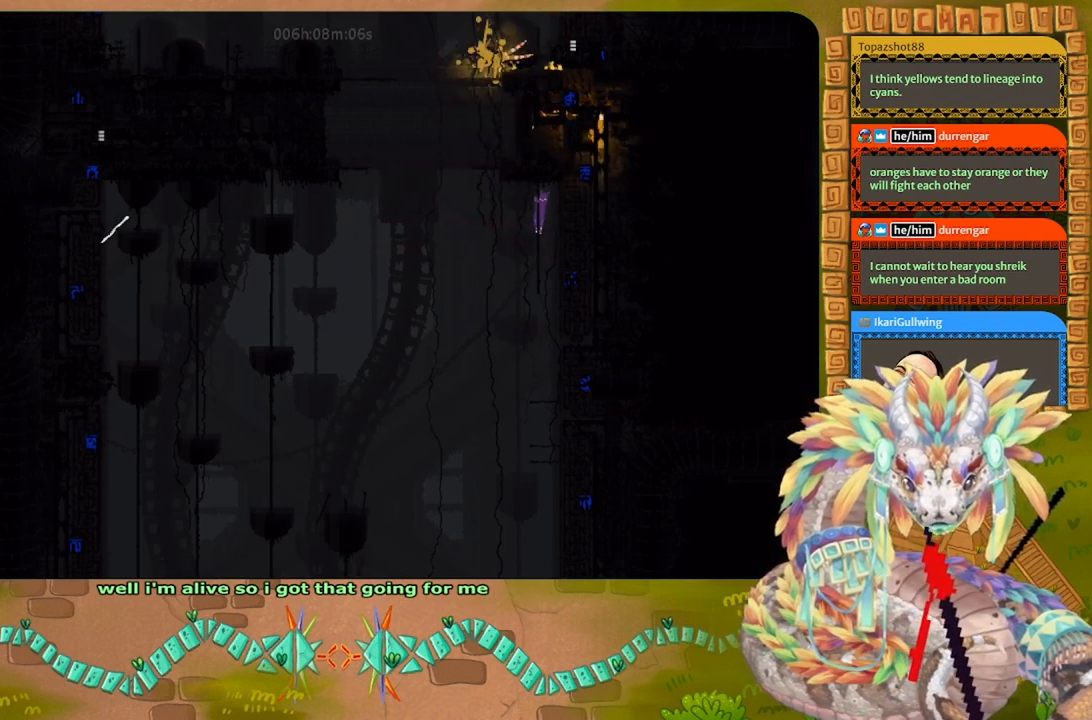
{"keys": ["g"], "events": []}
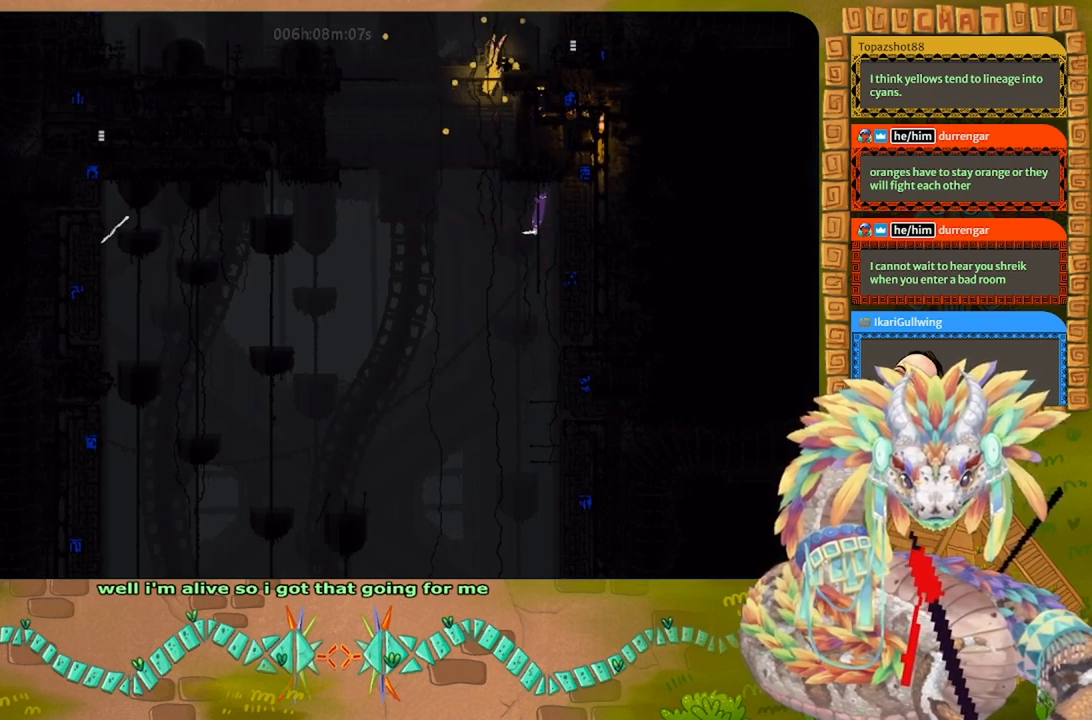
{"keys": ["g"], "events": []}
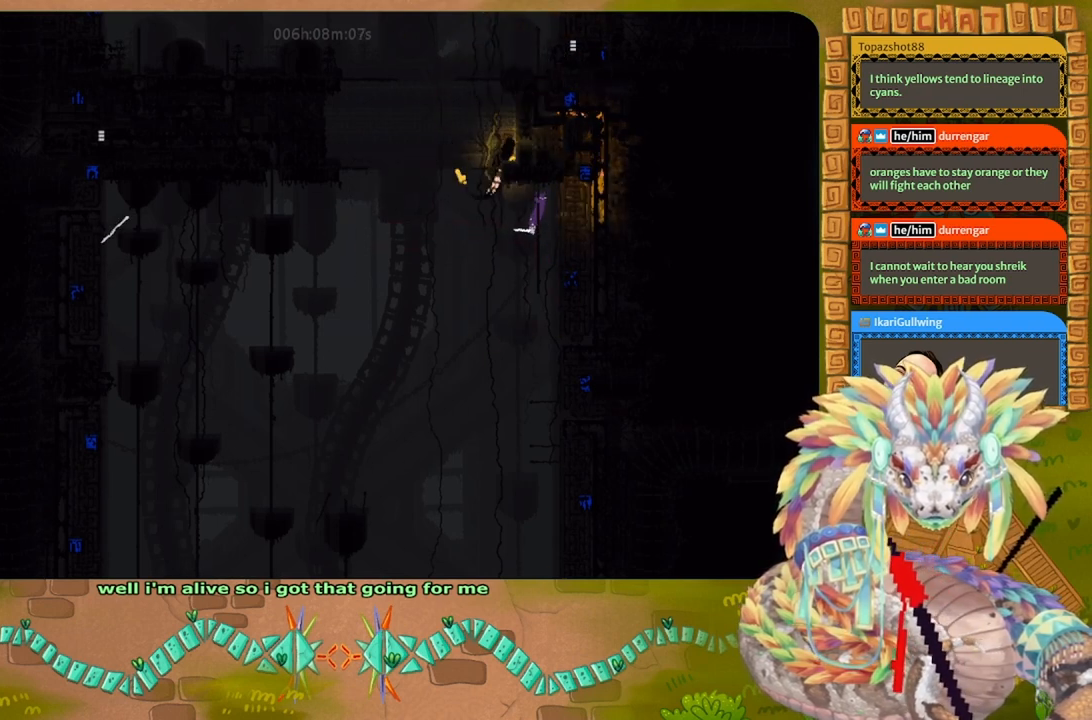
{"keys": ["g"], "events": []}
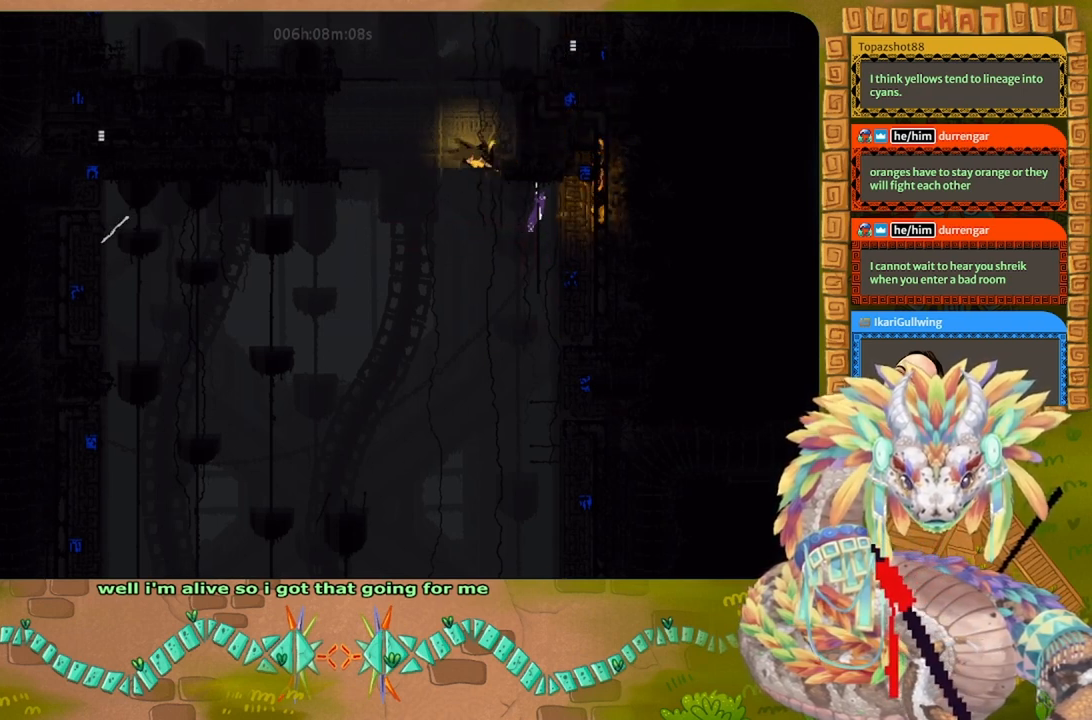
{"keys": ["left"], "events": [[300, "up", "down"], [333, "g", "up"], [433, "left", "down"], [467, "up", "up"]]}
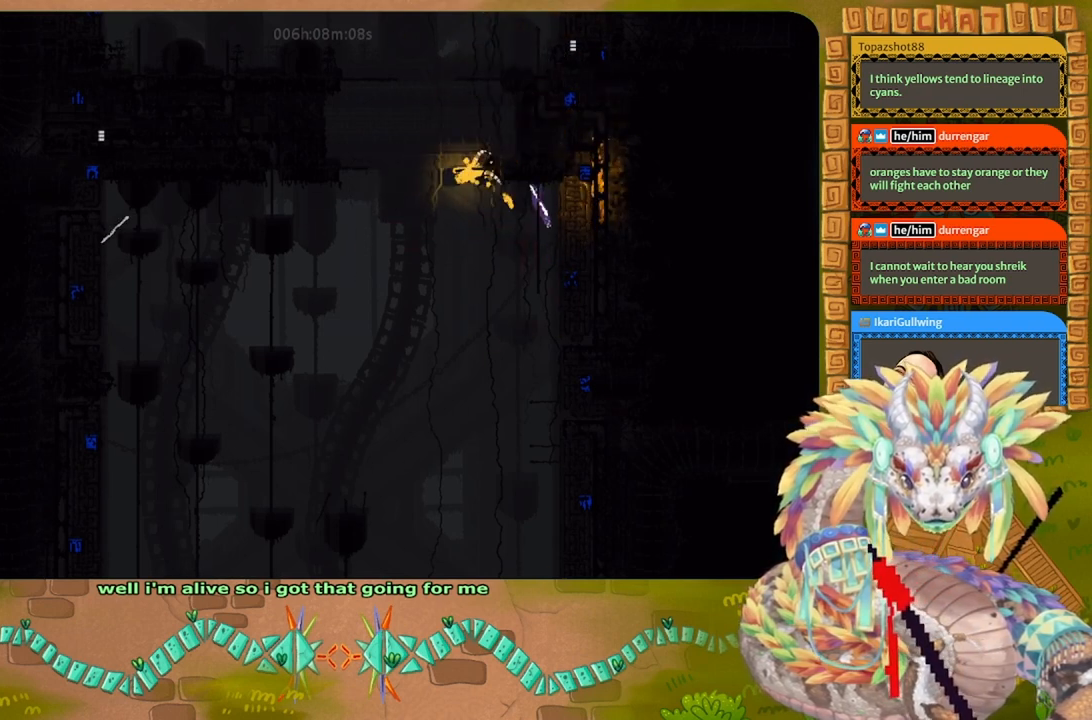
{"keys": ["g"], "events": [[33, "t", "down"], [67, "left", "up"], [133, "t", "up"], [333, "g", "down"]]}
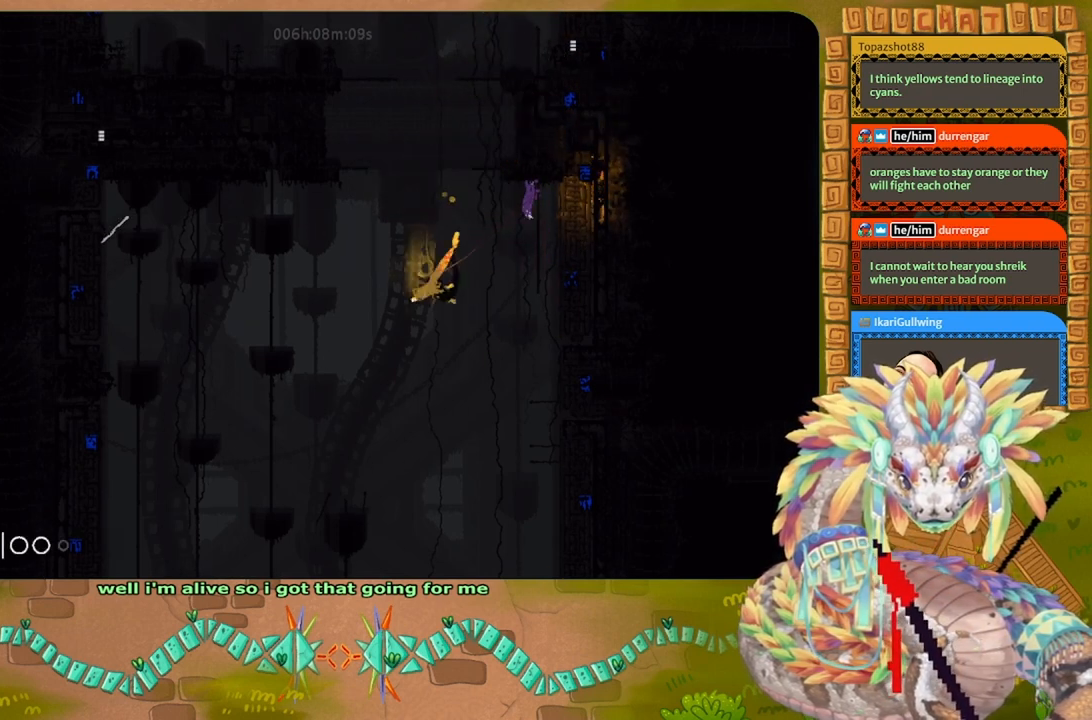
{"keys": ["g"], "events": []}
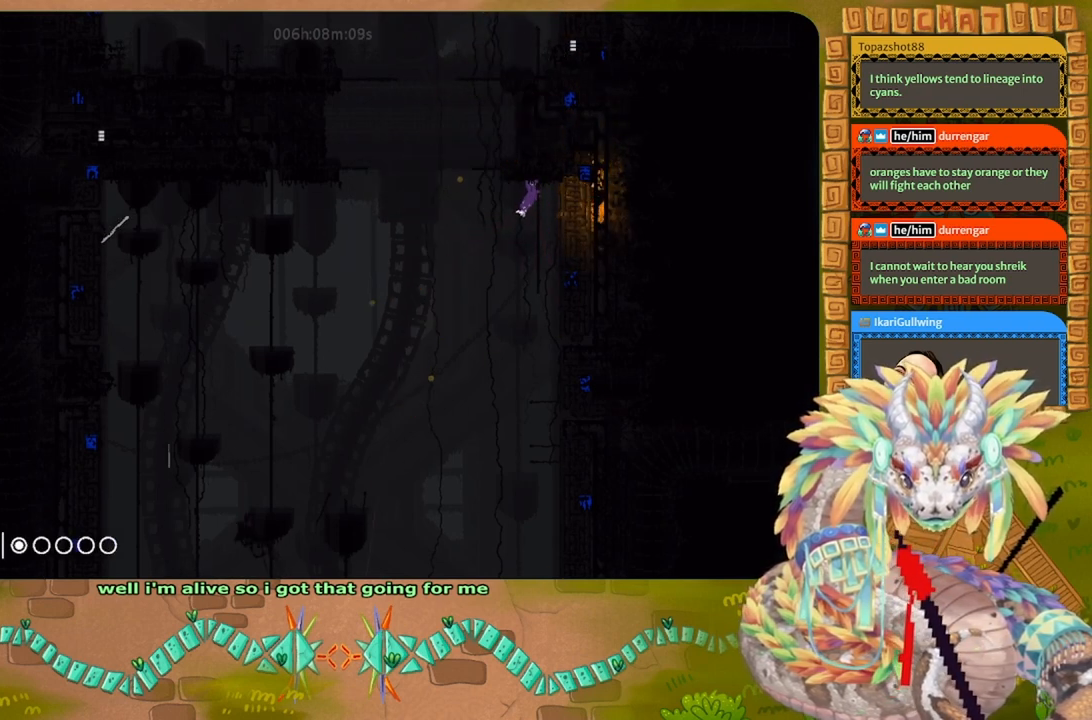
{"keys": ["g"], "events": []}
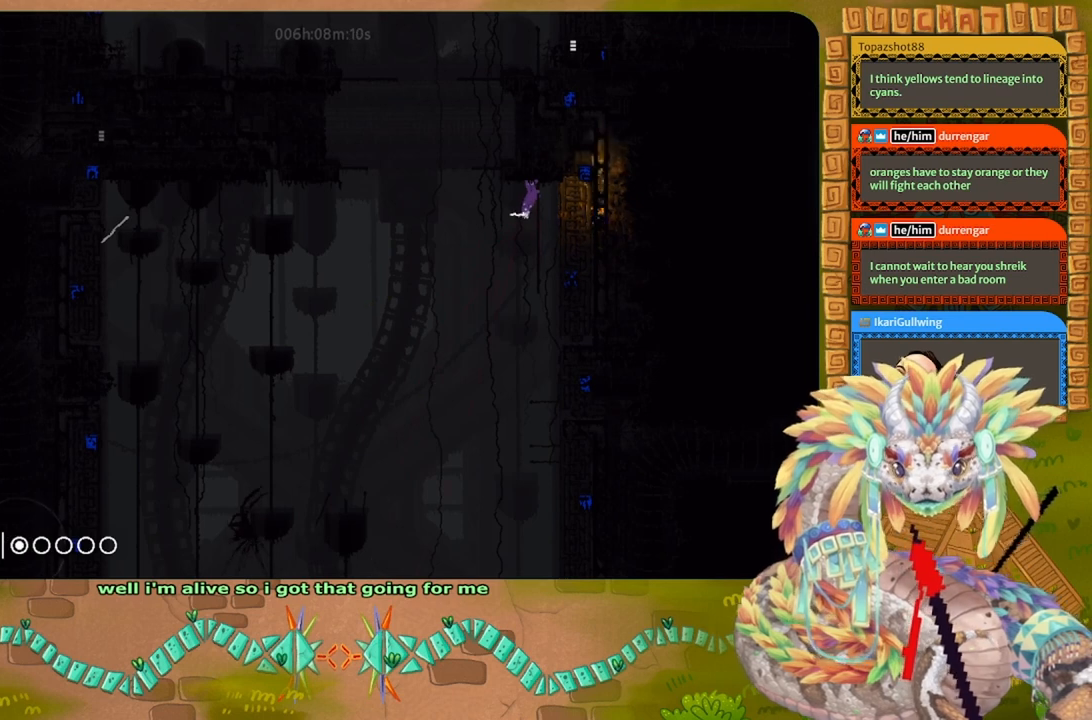
{"keys": ["g"], "events": []}
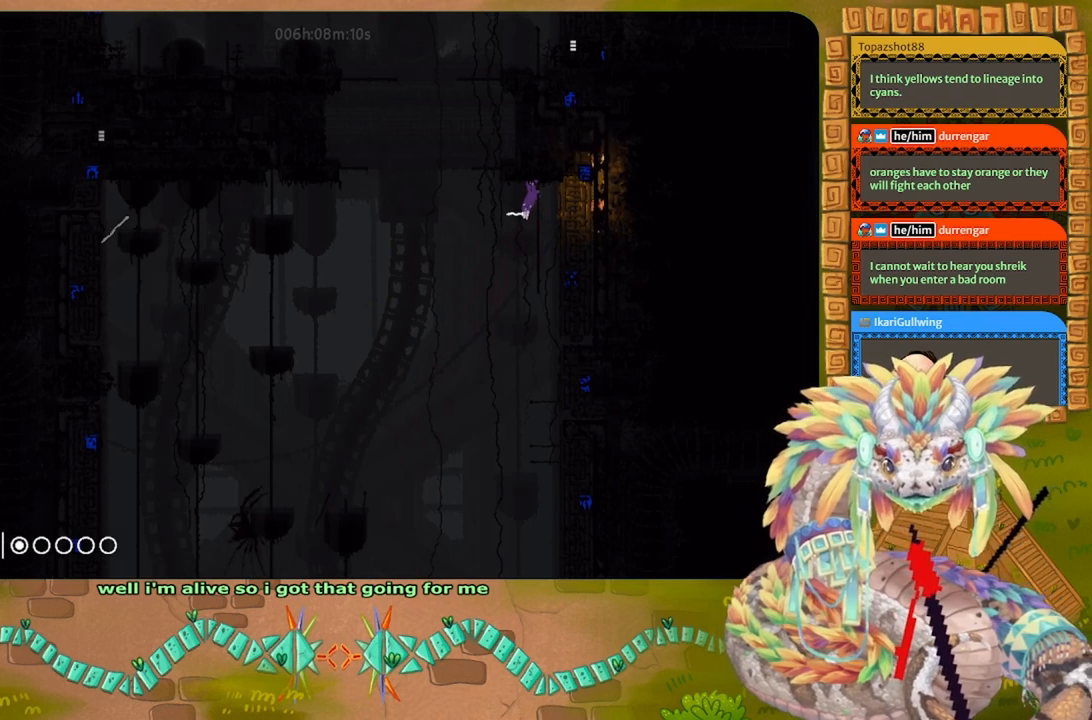
{"keys": ["g"], "events": []}
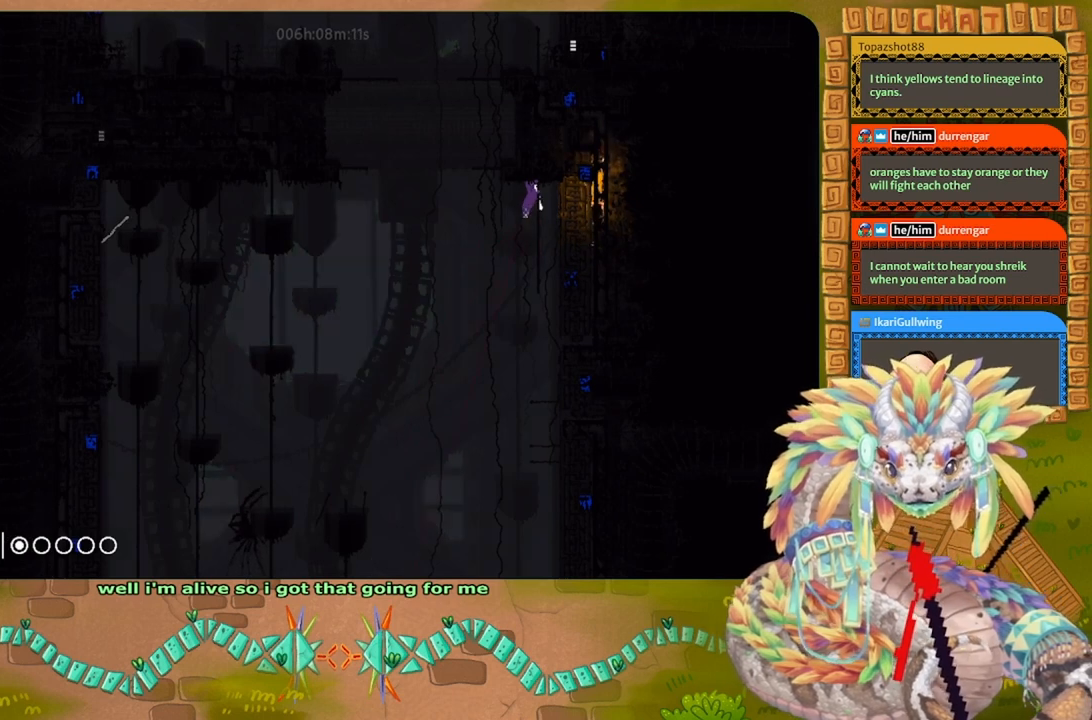
{"keys": [], "events": [[433, "g", "up"]]}
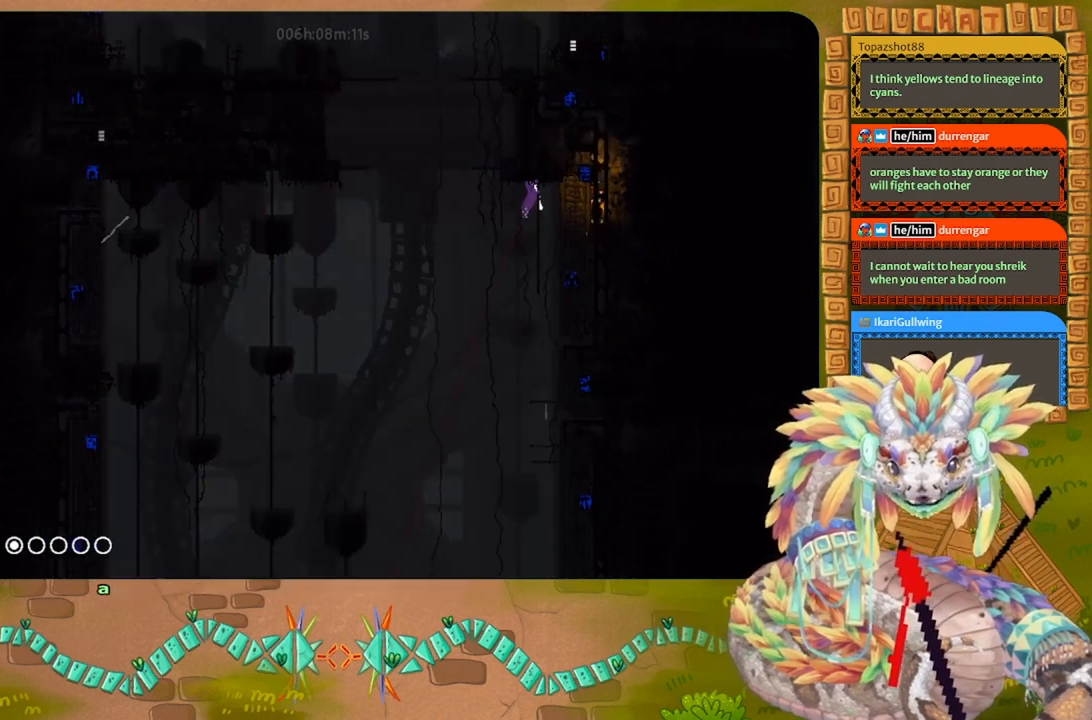
{"keys": [], "events": []}
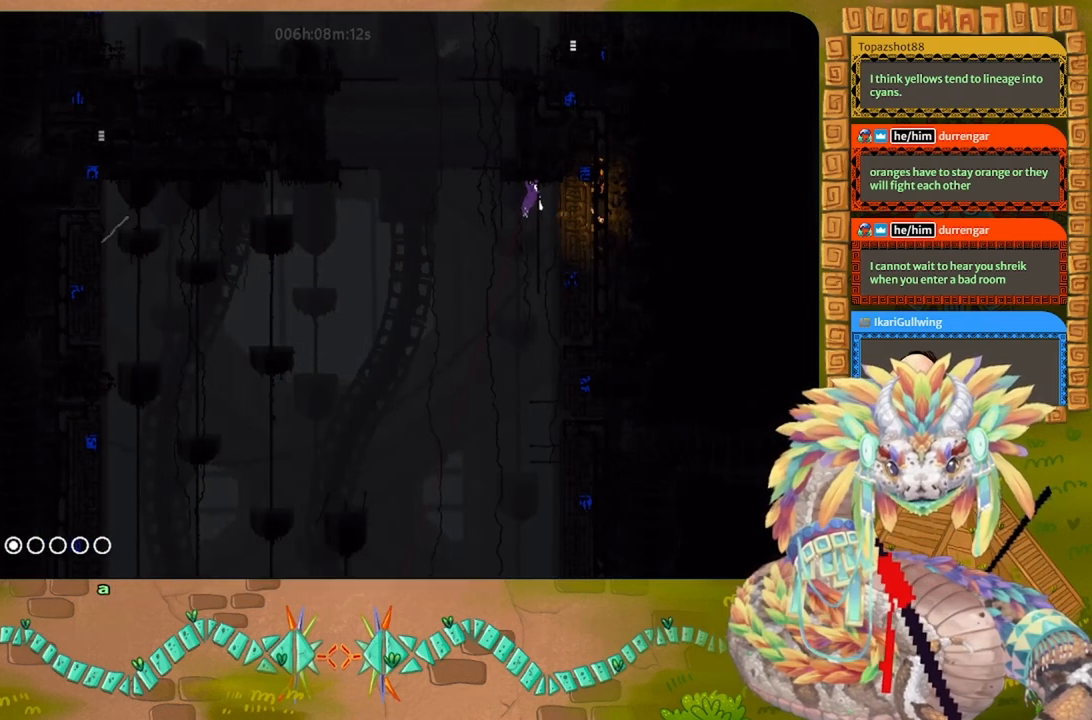
{"keys": [], "events": []}
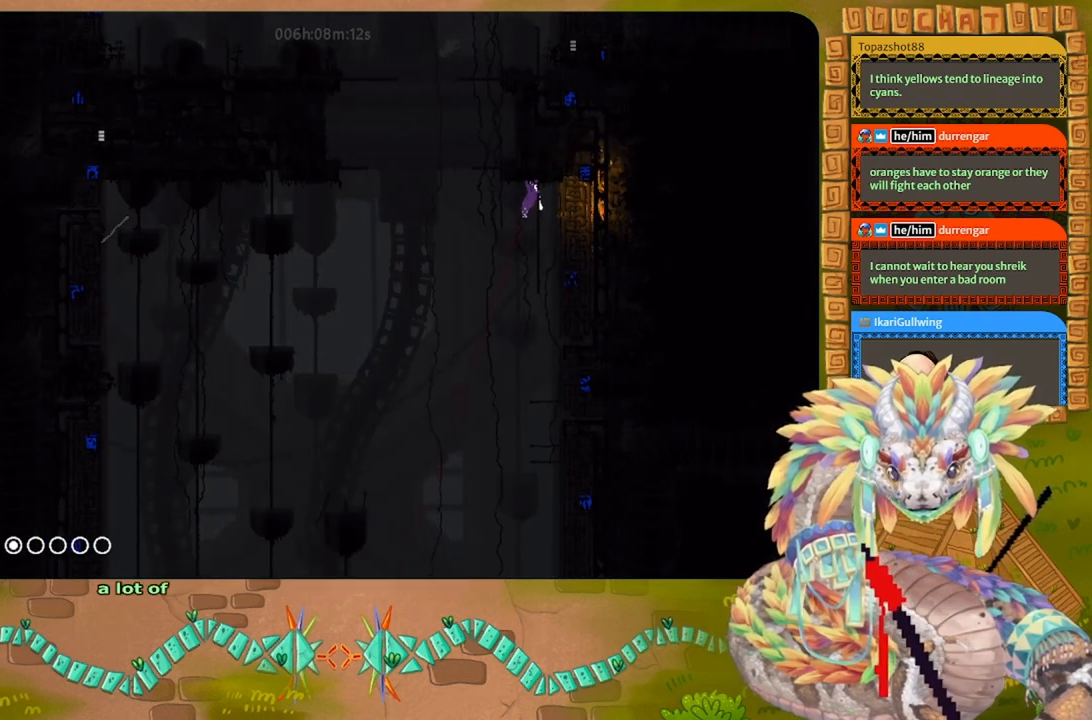
{"keys": ["down"], "events": [[433, "down", "down"]]}
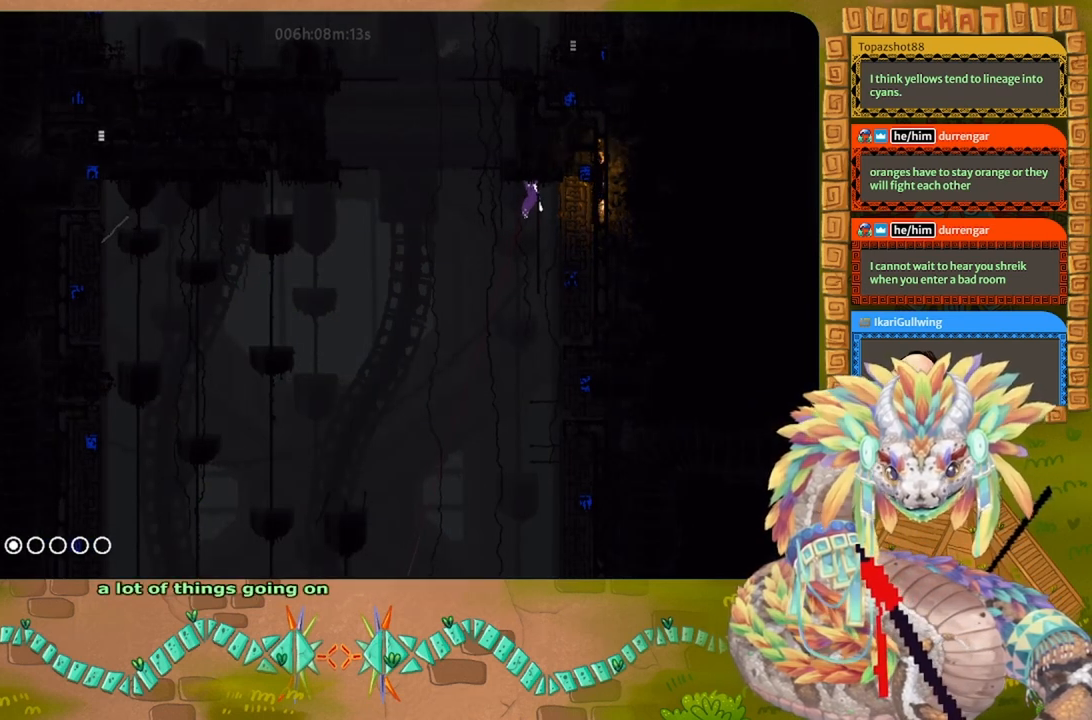
{"keys": [], "events": [[67, "down", "up"]]}
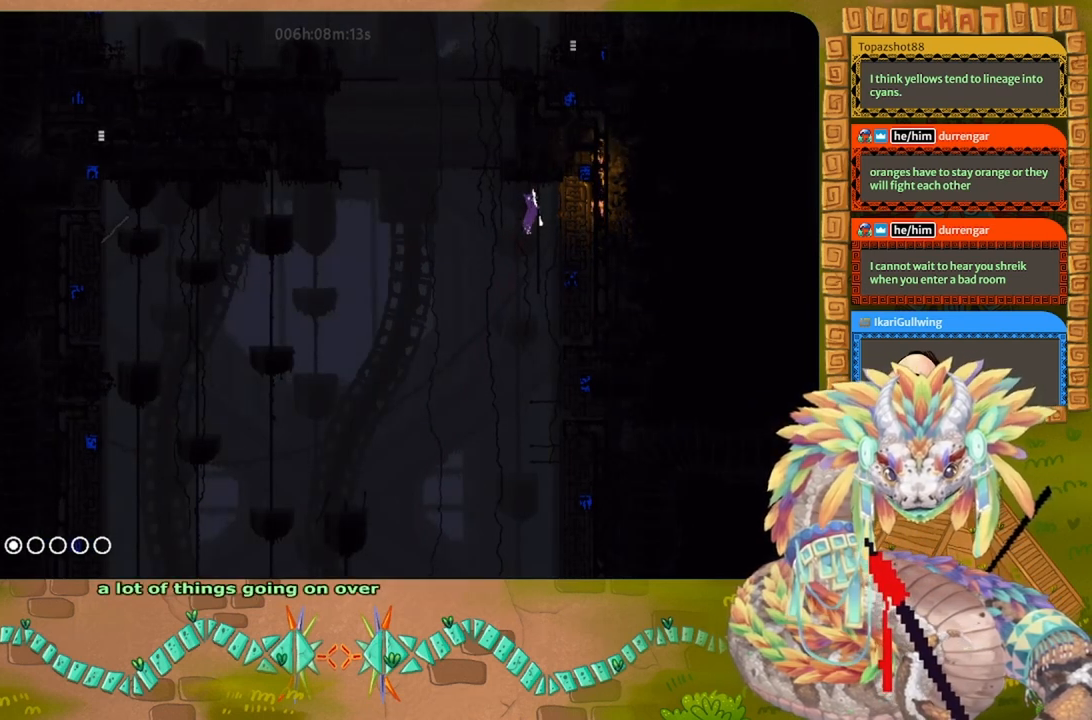
{"keys": ["down"], "events": [[433, "down", "down"]]}
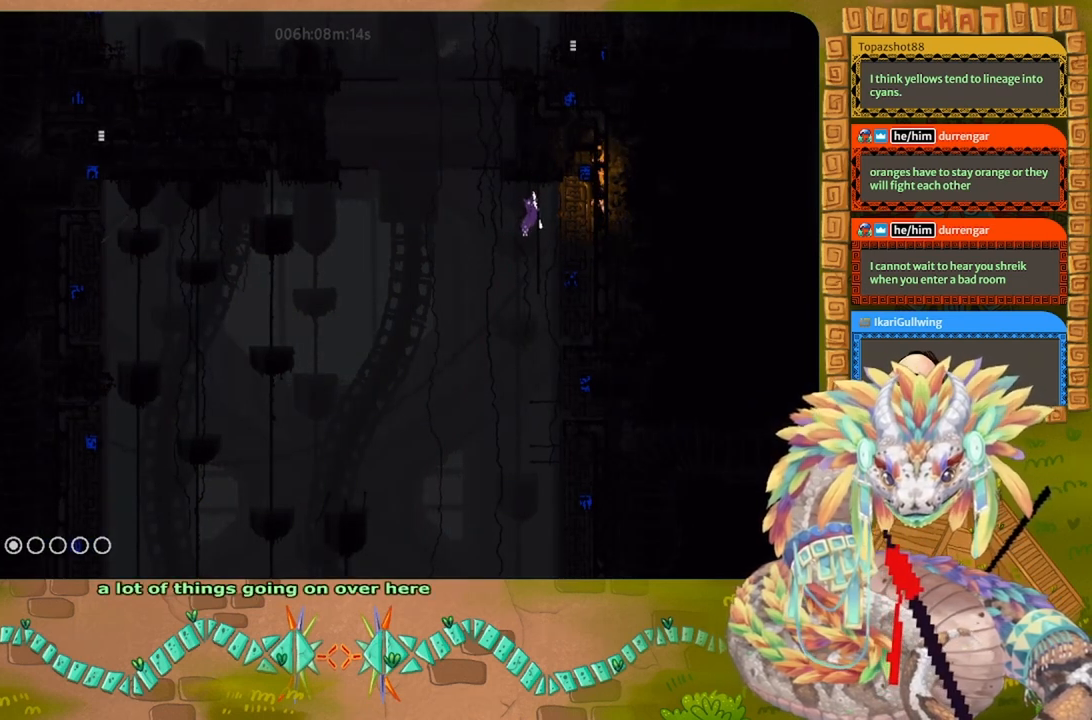
{"keys": [], "events": [[33, "down", "up"]]}
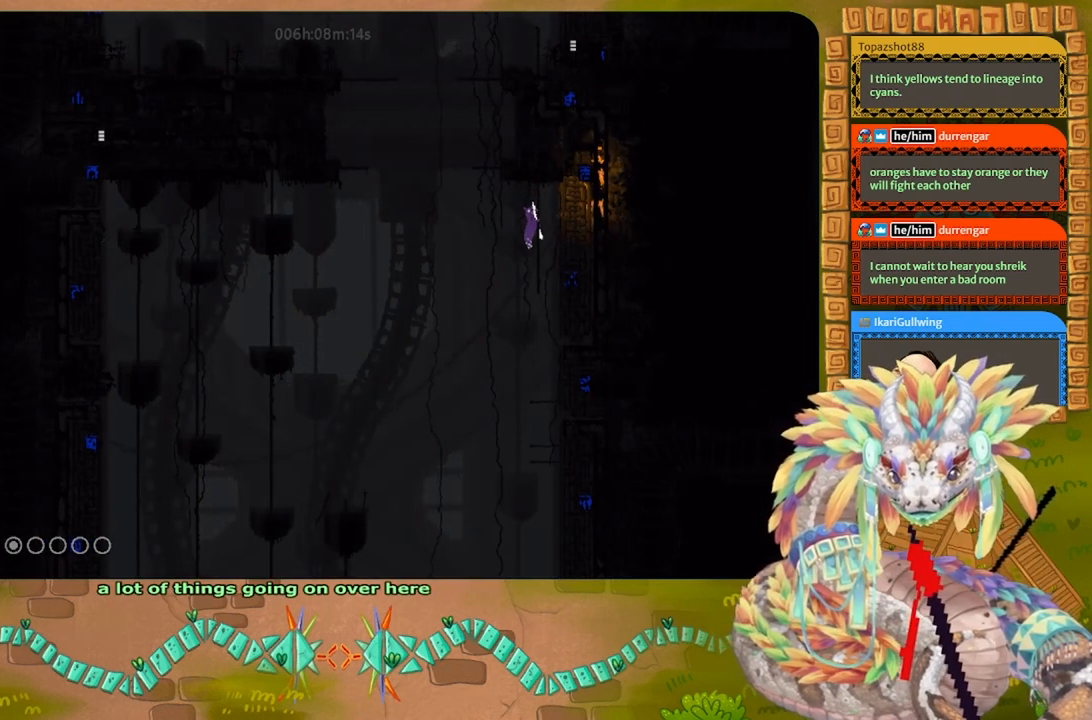
{"keys": [], "events": []}
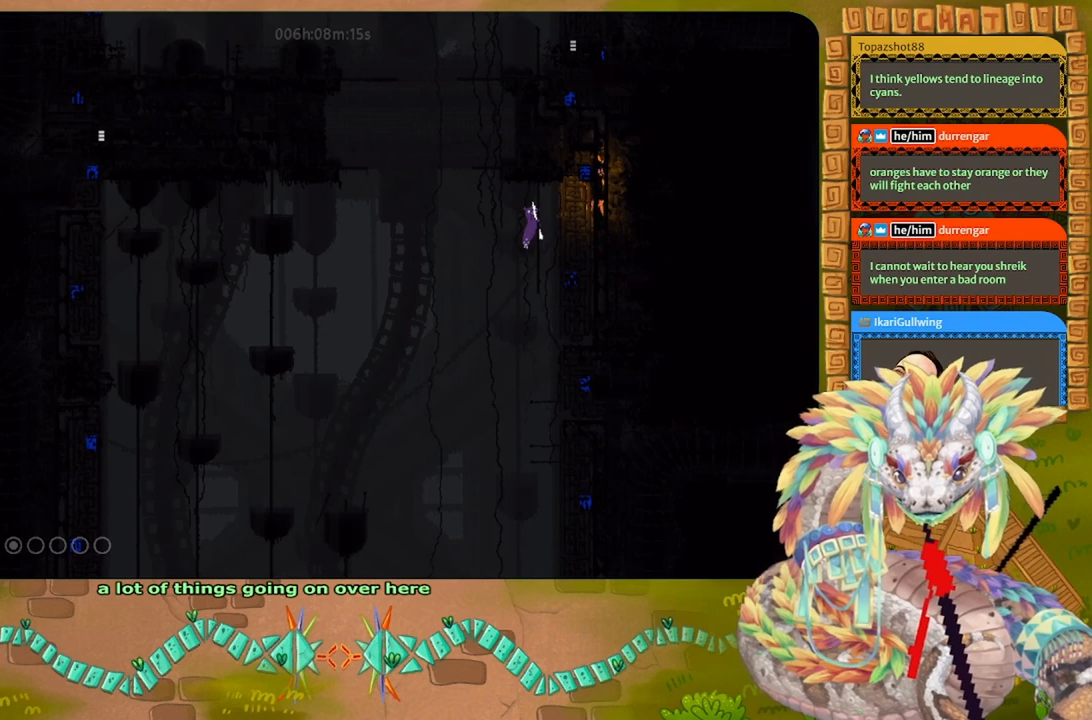
{"keys": [], "events": []}
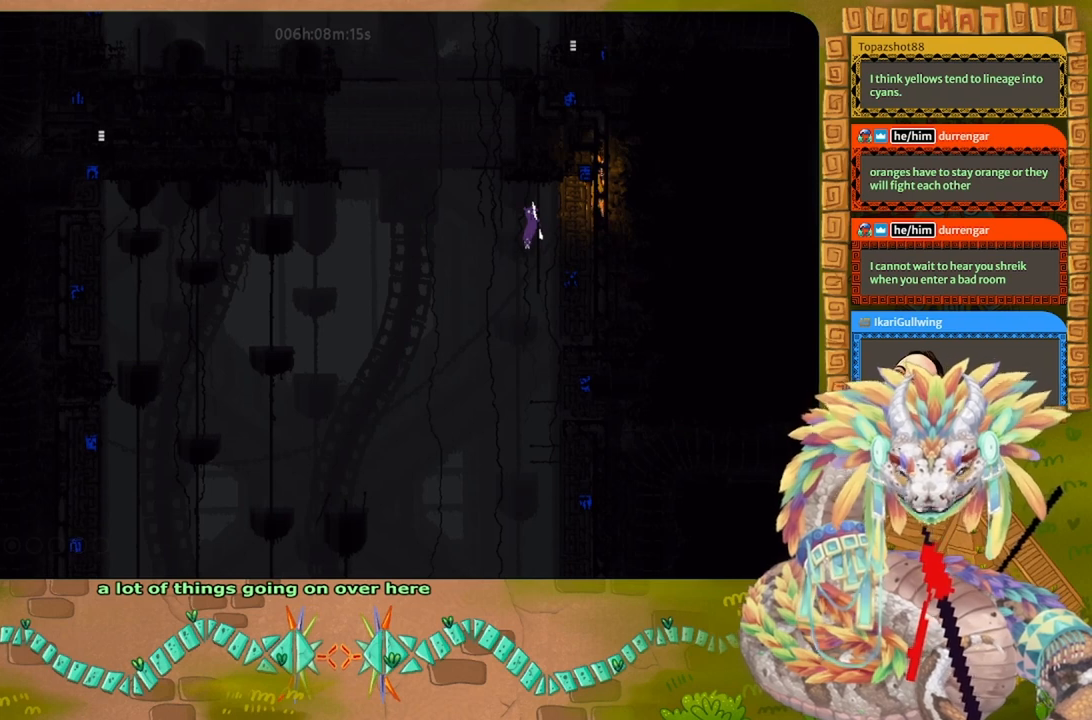
{"keys": [], "events": []}
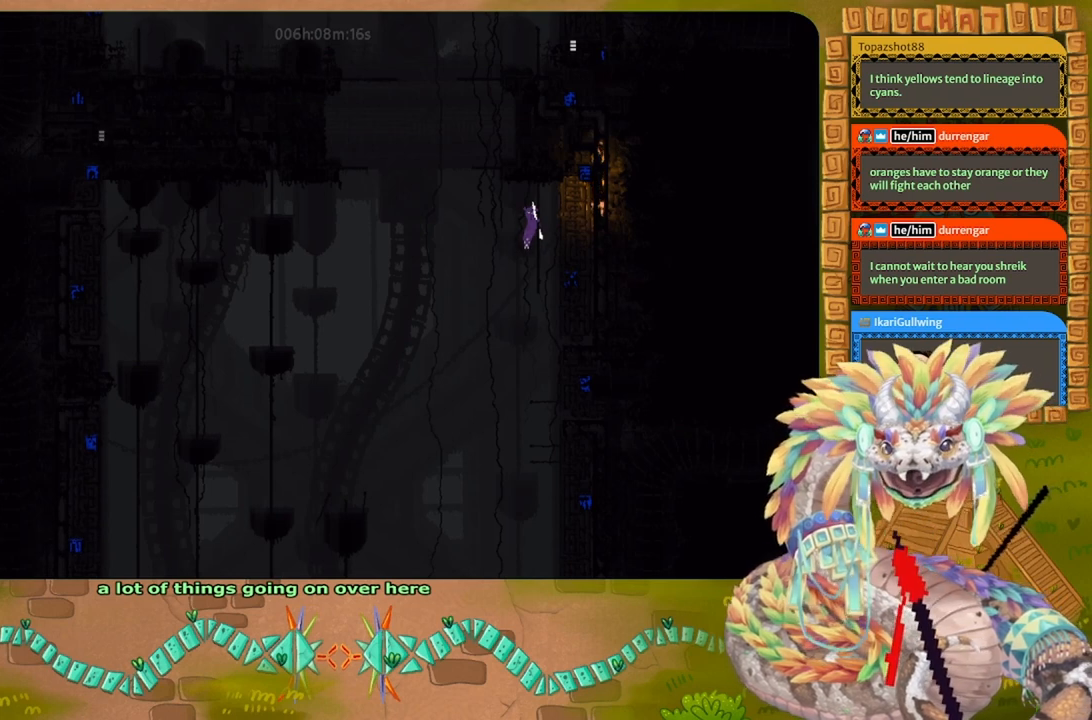
{"keys": [], "events": []}